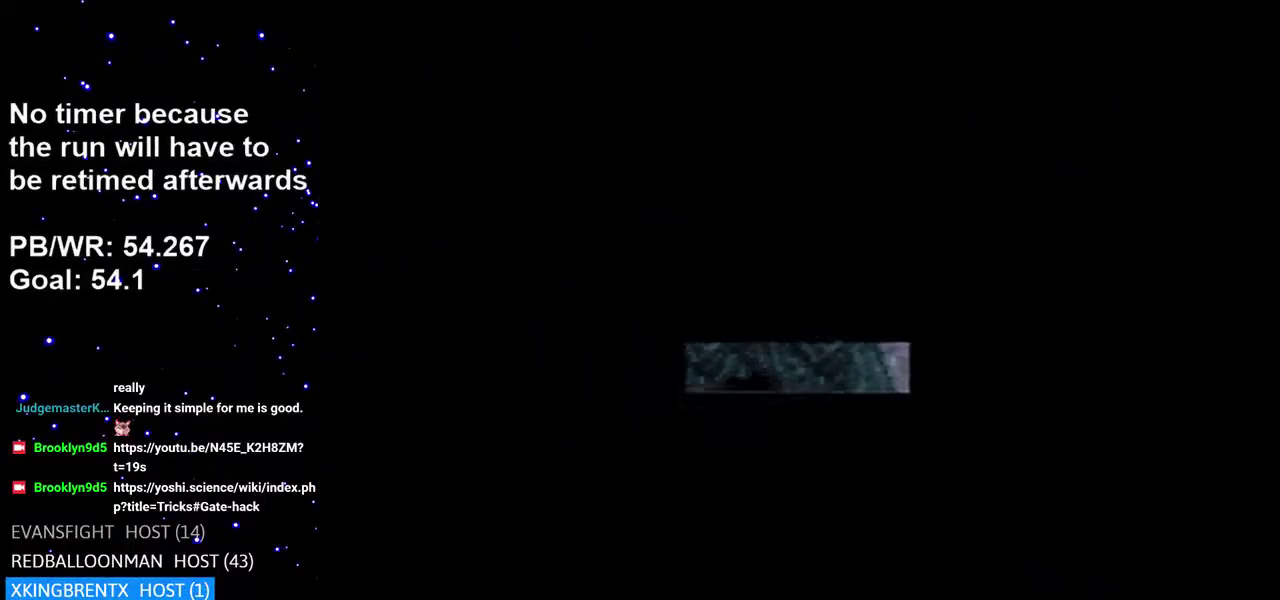
Gameplay with a controller (Nintendo layout); each line is a JSON object with the inputs held at the frame after it (dt_ms = milliseconds from this image to that frame). "events" lists button and stick changes between this image and that frame as [ms after this image, input, new state], when the widget could be followed in between. Not read: L3 R3.
{"dt_ms": 500, "buttons": ["A"], "events": [[83, "A", "down"]]}
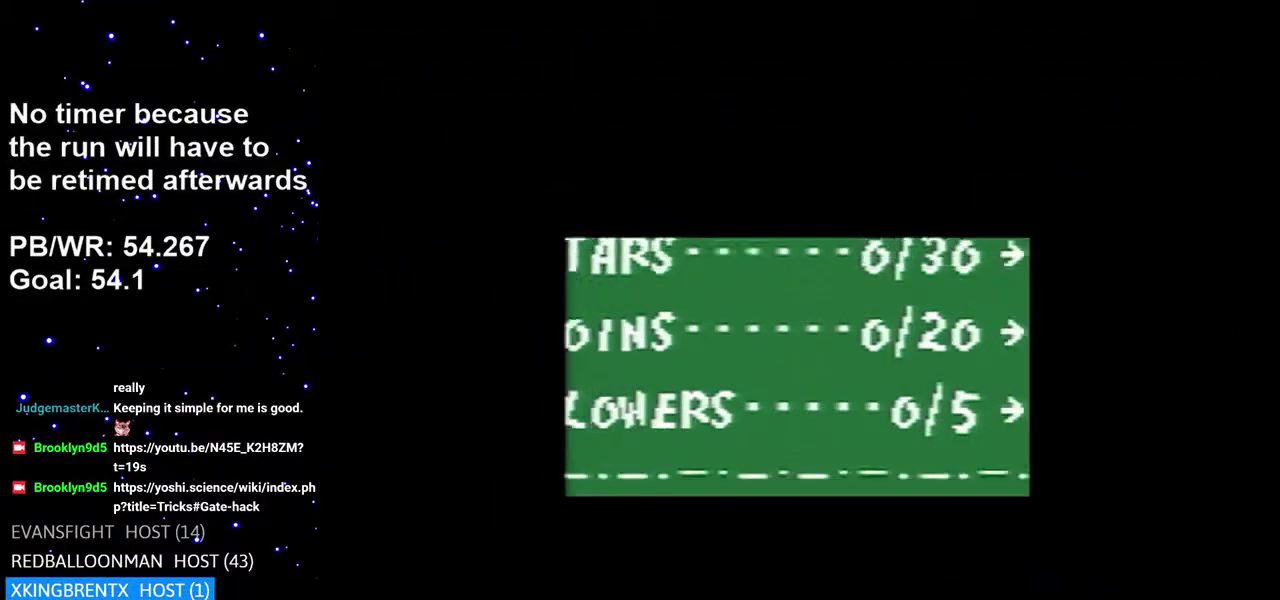
{"dt_ms": 500, "buttons": ["A"], "events": []}
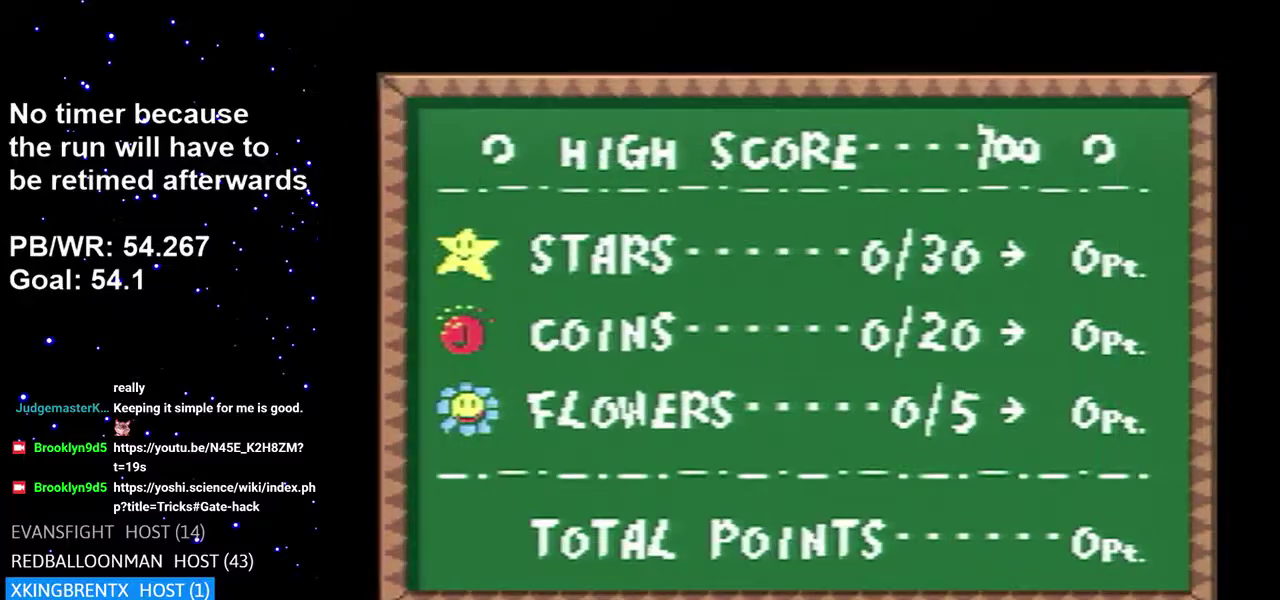
{"dt_ms": 500, "buttons": ["A"], "events": []}
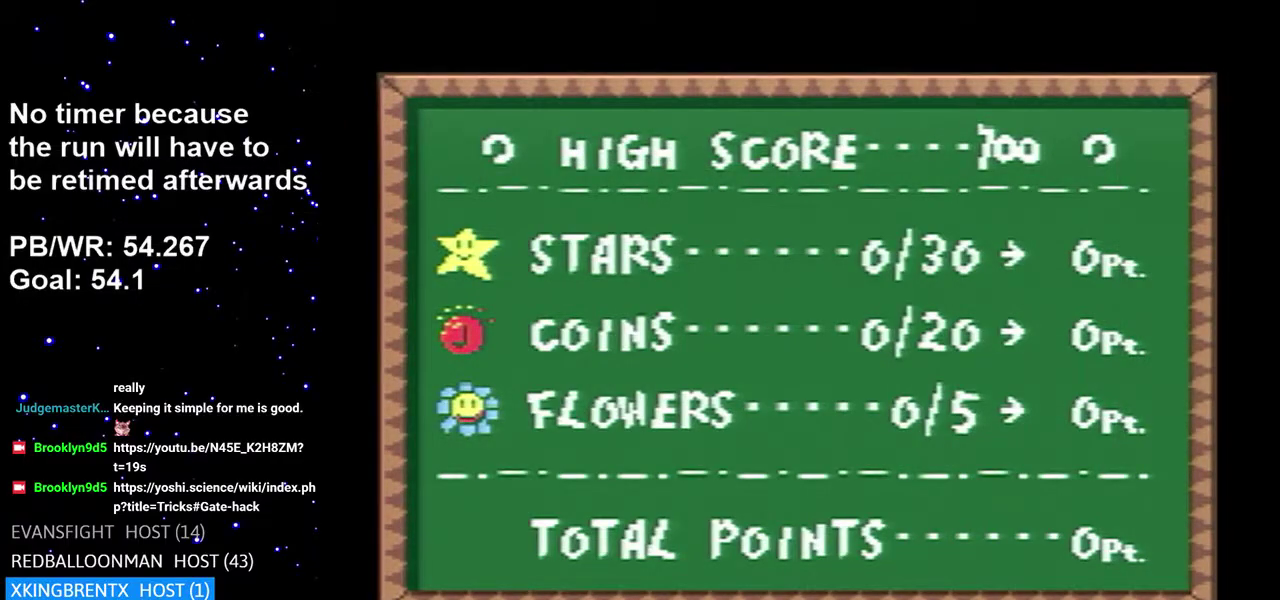
{"dt_ms": 500, "buttons": ["A"], "events": []}
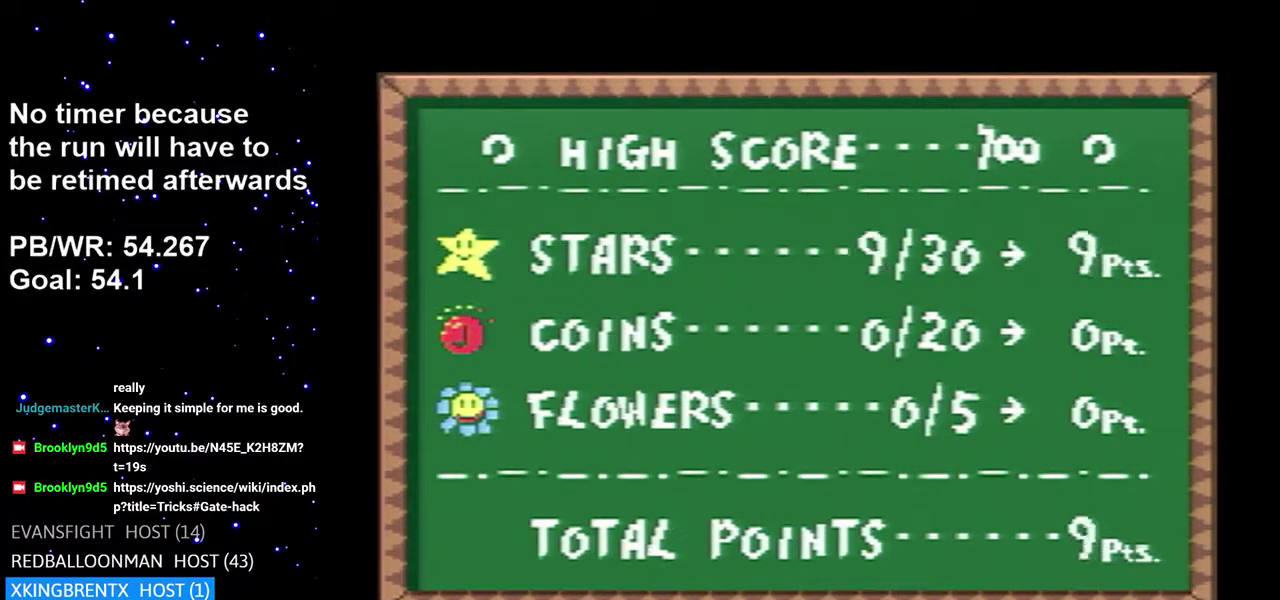
{"dt_ms": 500, "buttons": ["A"], "events": []}
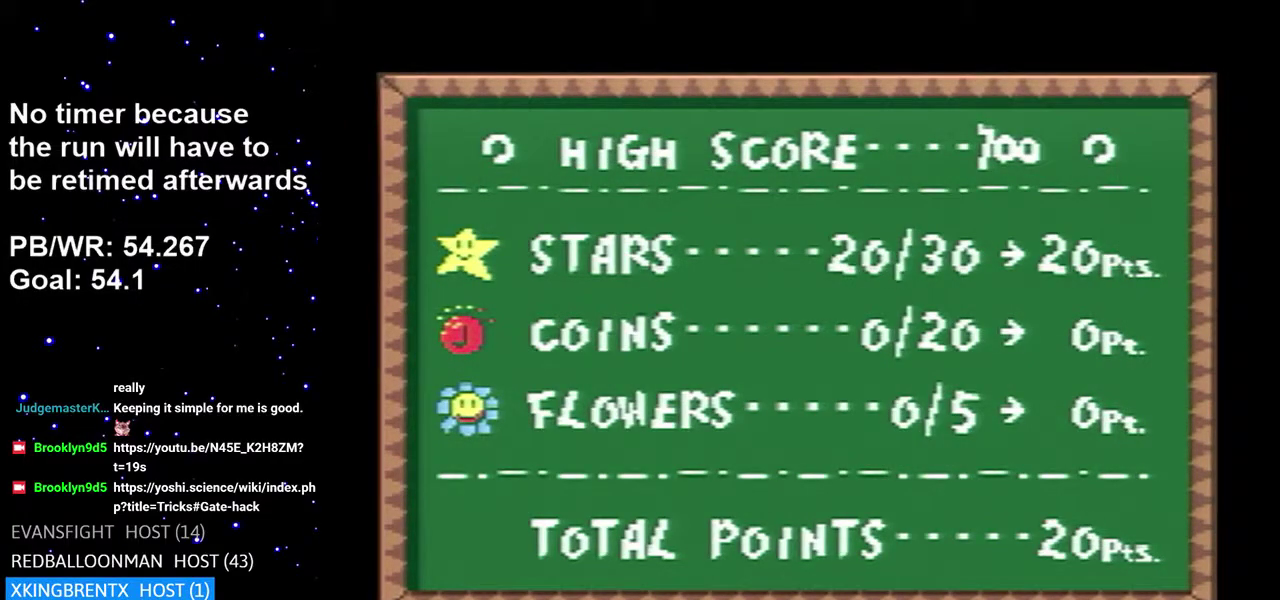
{"dt_ms": 500, "buttons": ["A"], "events": []}
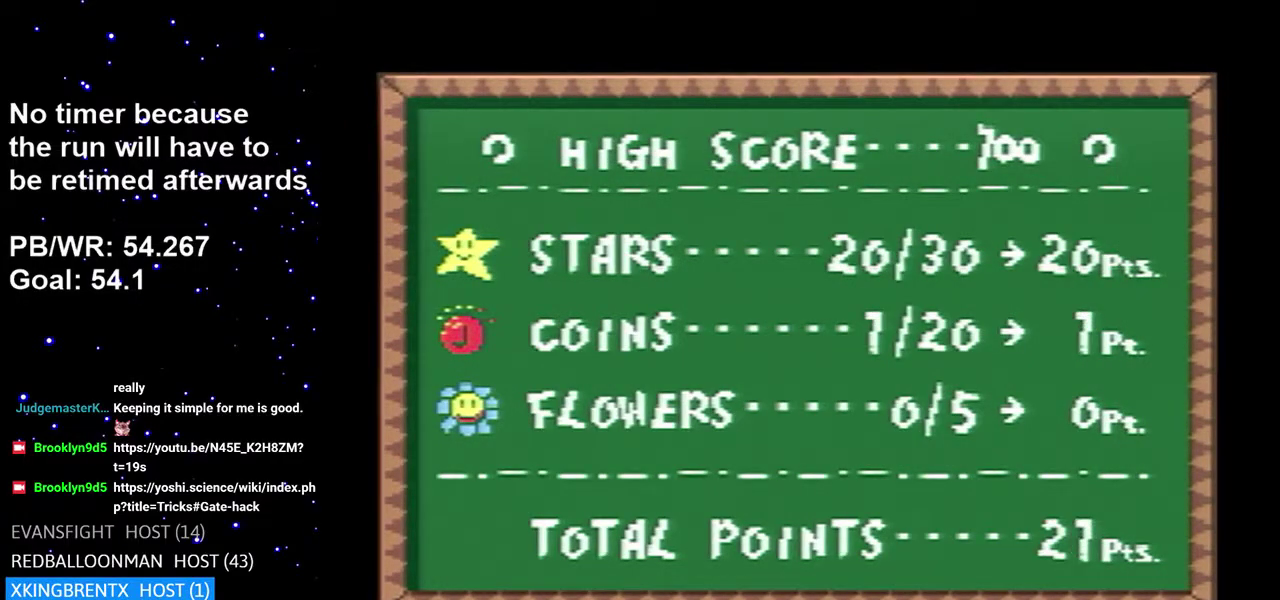
{"dt_ms": 500, "buttons": ["A"], "events": []}
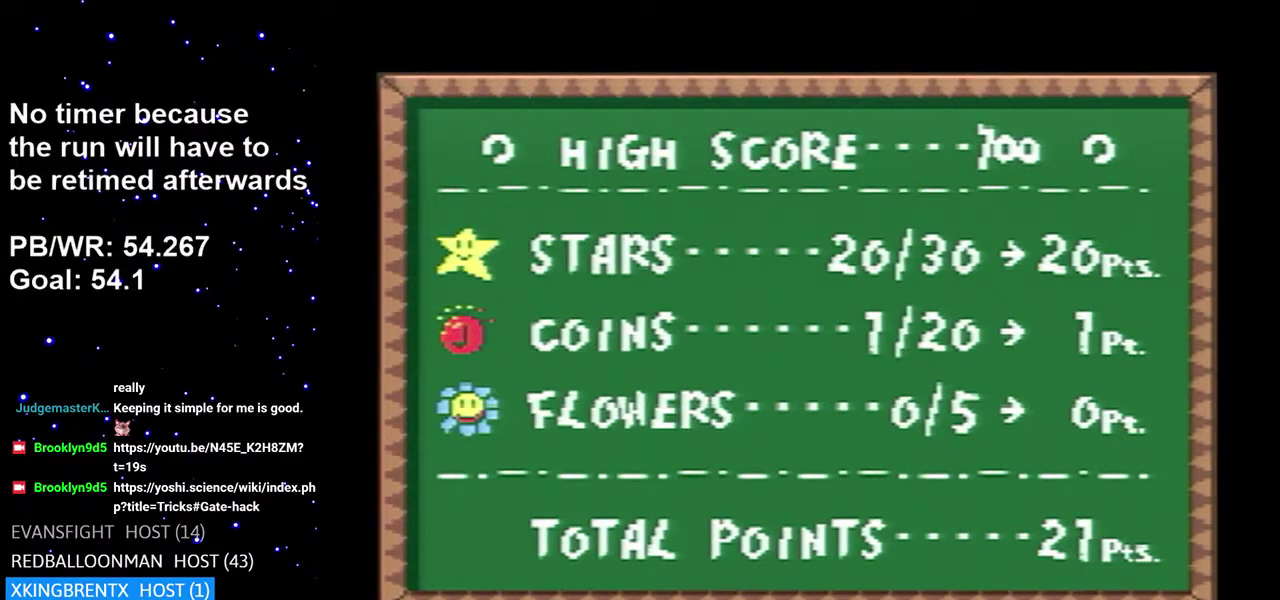
{"dt_ms": 500, "buttons": ["A"], "events": []}
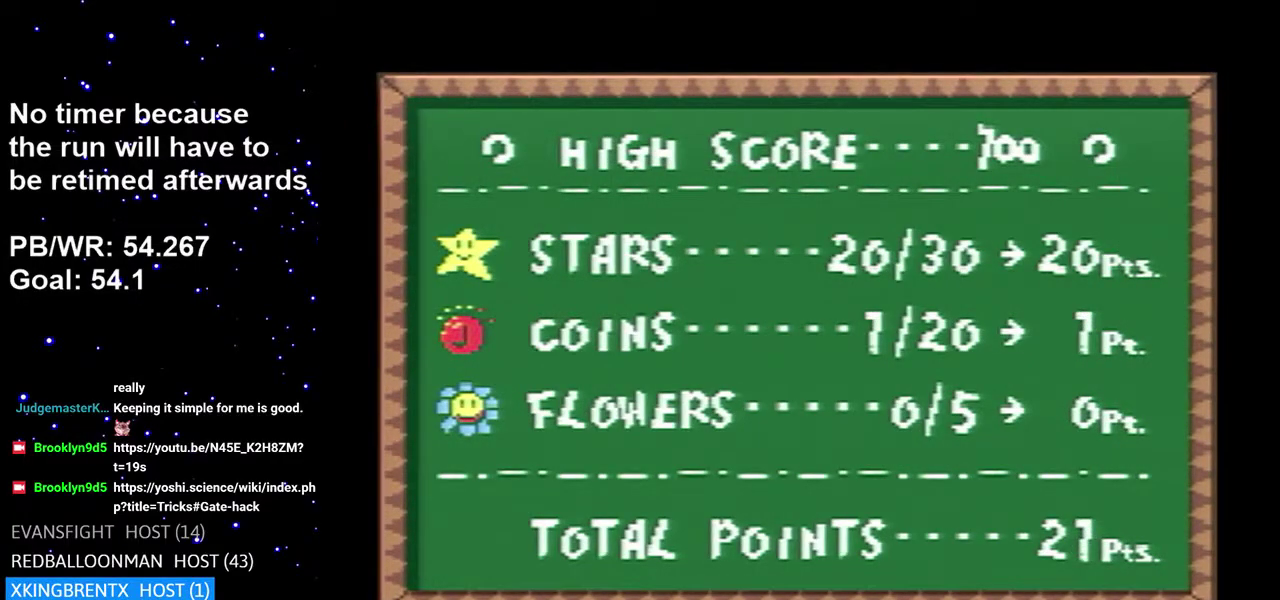
{"dt_ms": 500, "buttons": ["A"], "events": []}
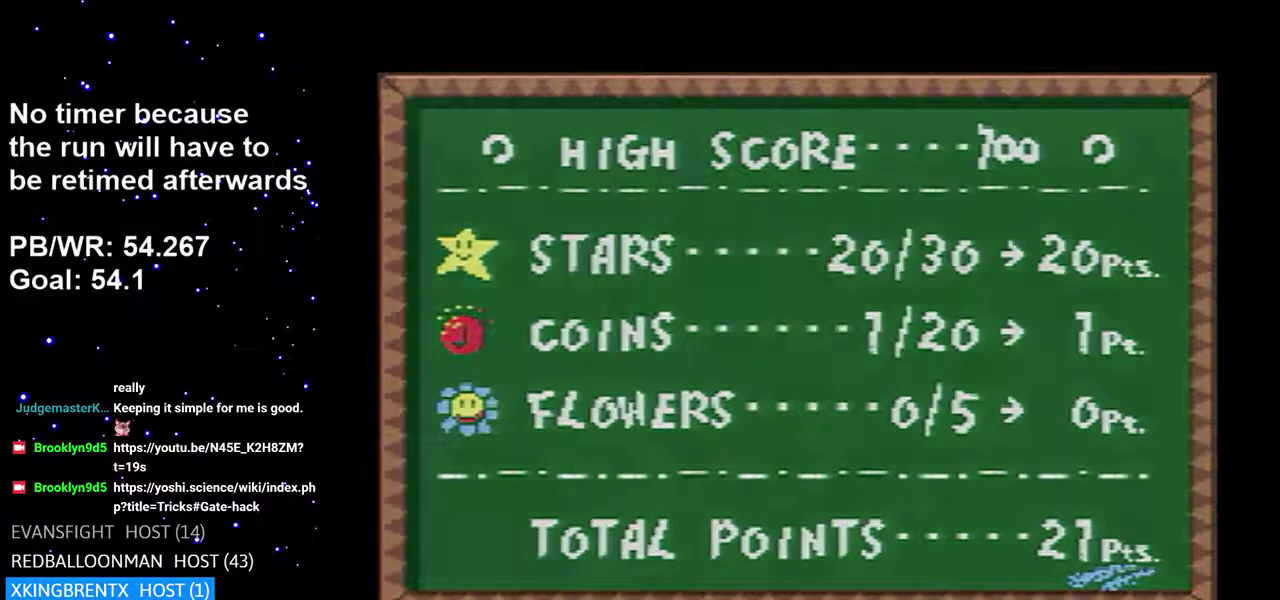
{"dt_ms": 500, "buttons": ["A"], "events": []}
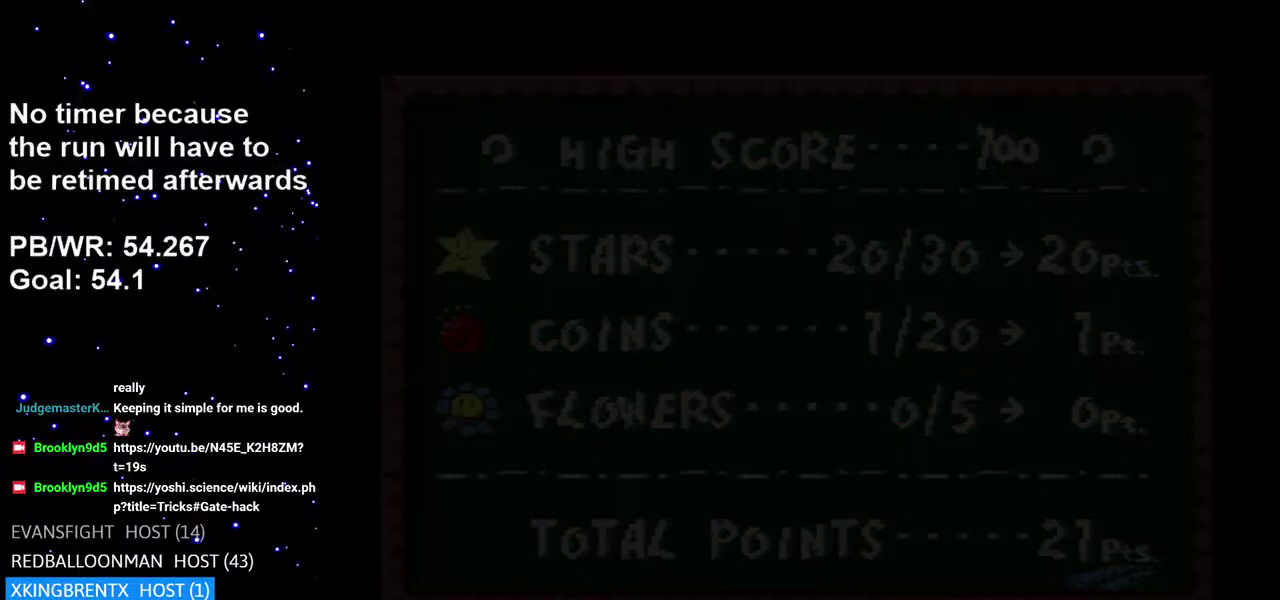
{"dt_ms": 500, "buttons": ["A"], "events": []}
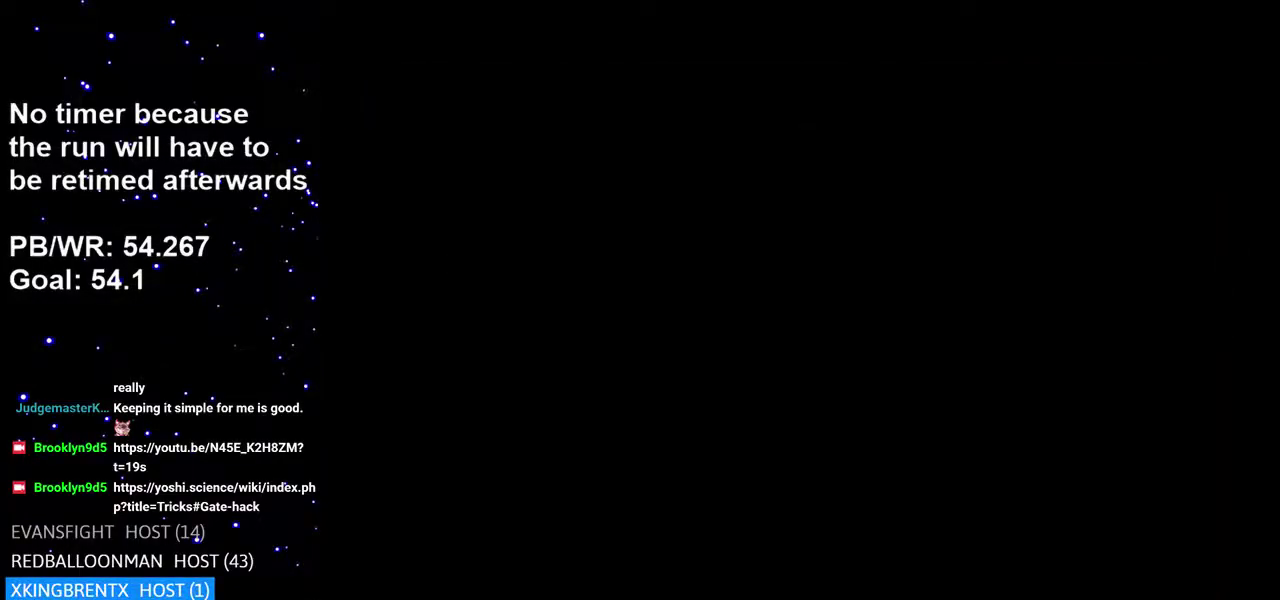
{"dt_ms": 600, "buttons": [], "events": [[50, "A", "up"]]}